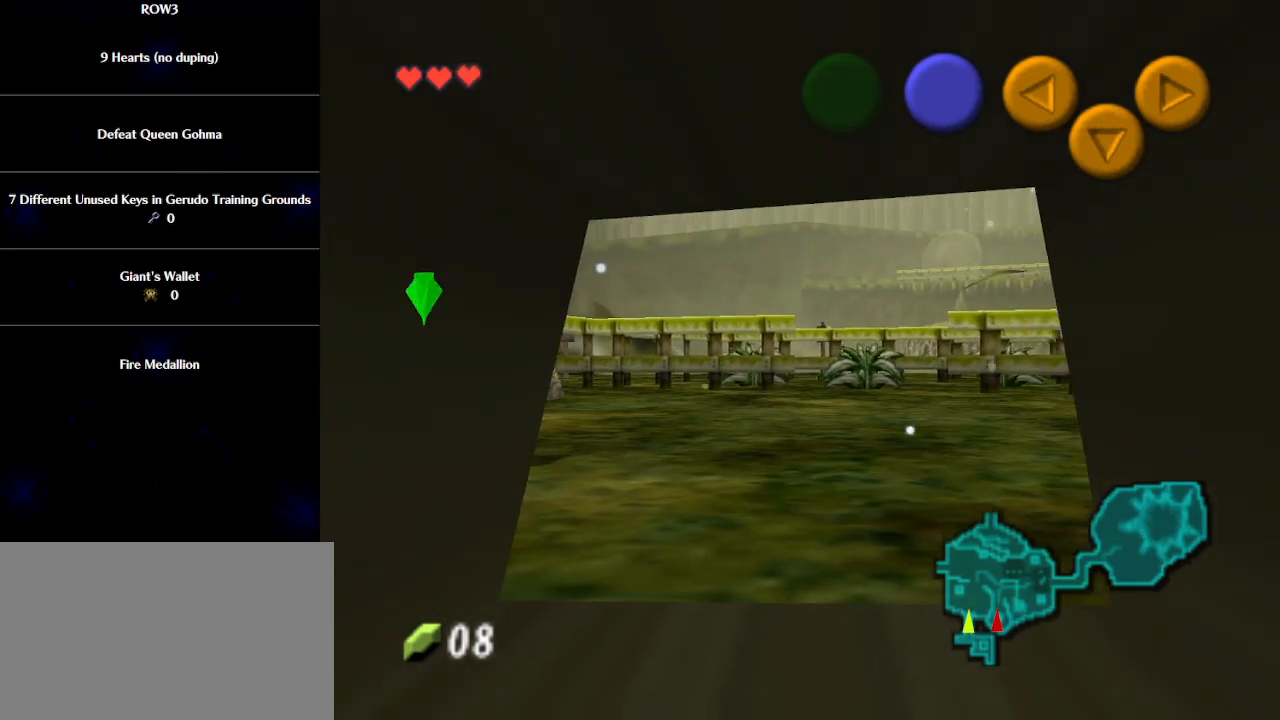
Gameplay with a controller (Nintendo layout); each line is a JSON object with the inputs held at the frame after it. "events" lists button and stick changes between this image and that frame as [ms after this image, input, new state], when the widget could be followed in between. Not read: L3 R3 right_stick.
{"buttons": [], "left_stick": "up", "events": []}
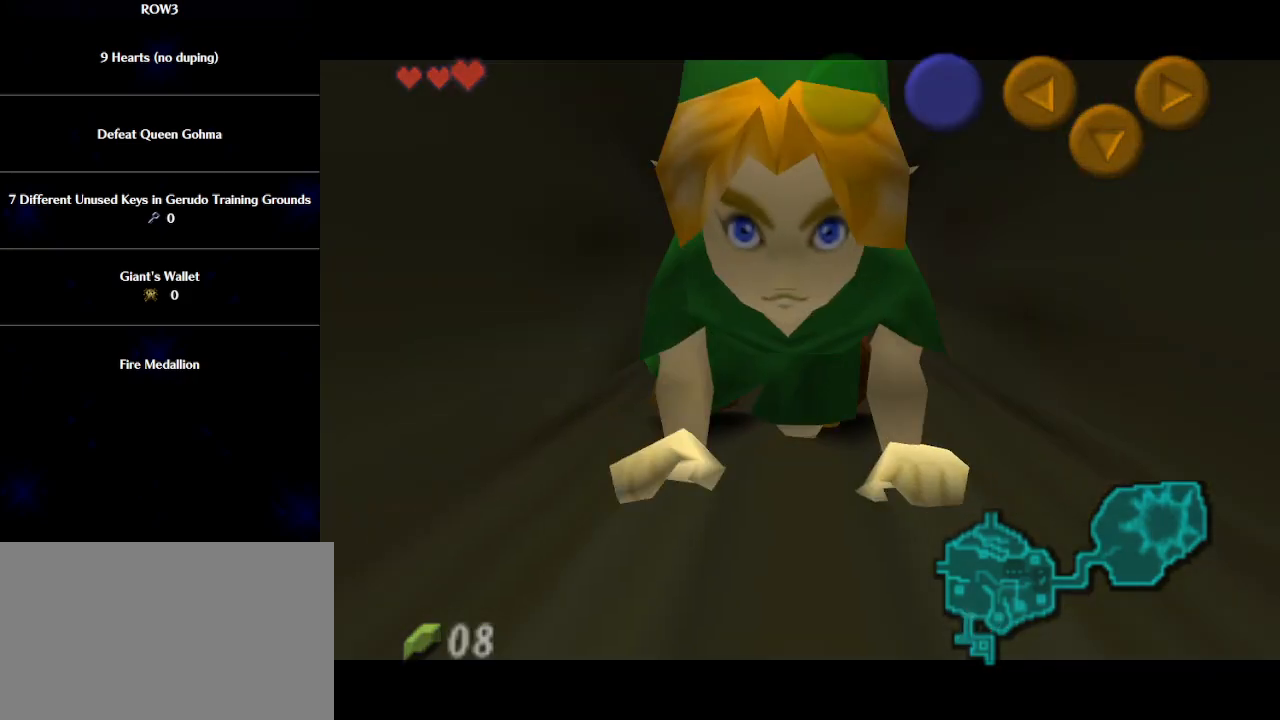
{"buttons": [], "left_stick": "center", "events": [[133, "START", "down"], [233, "START", "up"], [383, "left_stick", "center"]]}
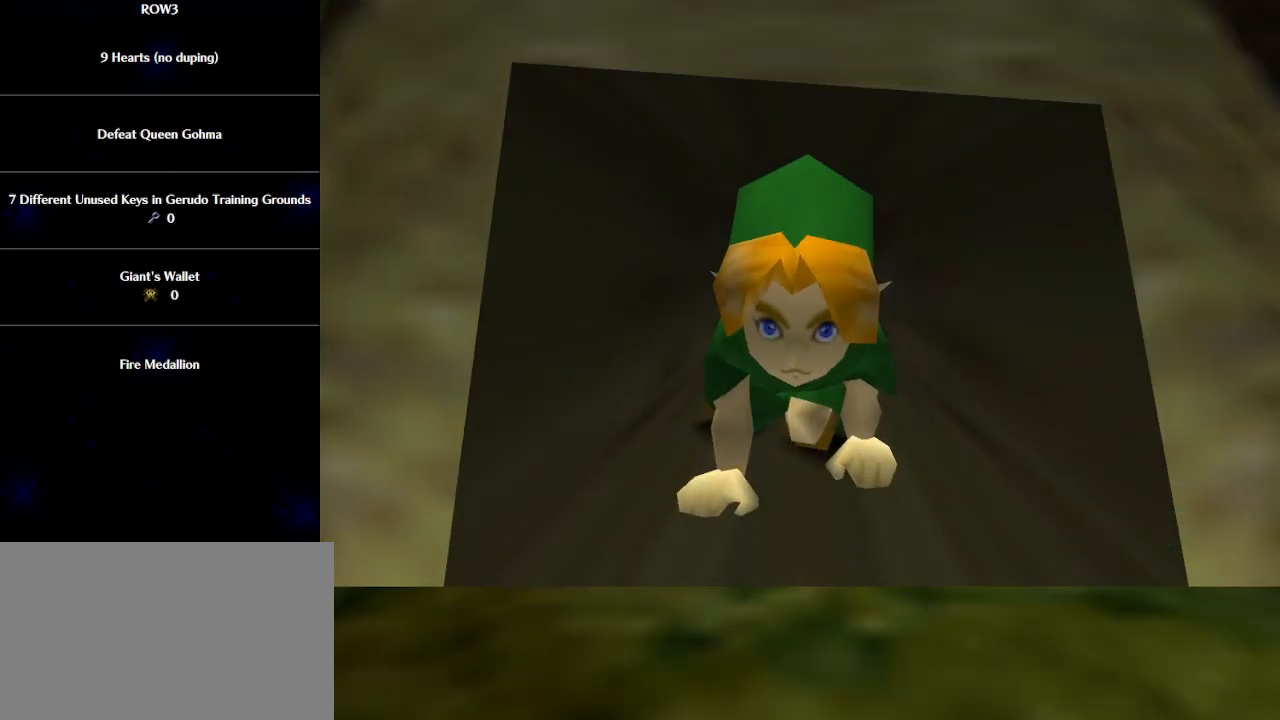
{"buttons": [], "left_stick": "center", "events": []}
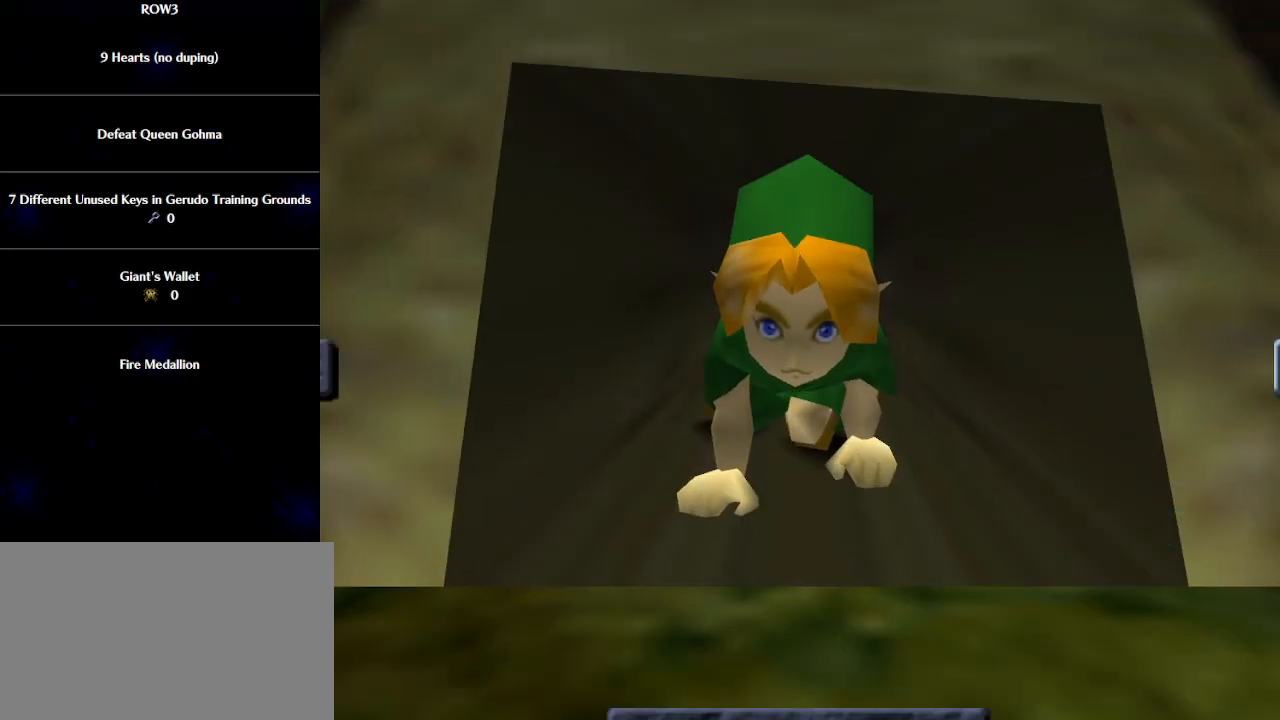
{"buttons": [], "left_stick": "center", "events": []}
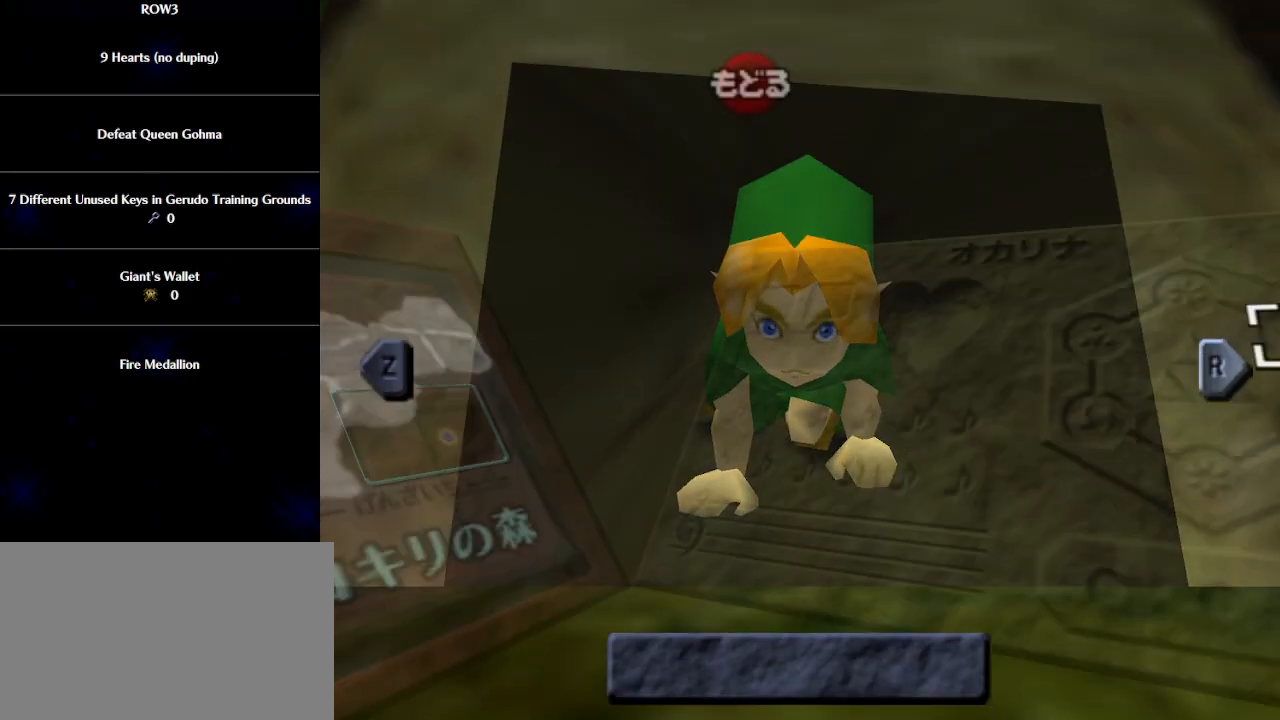
{"buttons": [], "left_stick": "center", "events": [[283, "L1", "down"], [417, "L1", "up"]]}
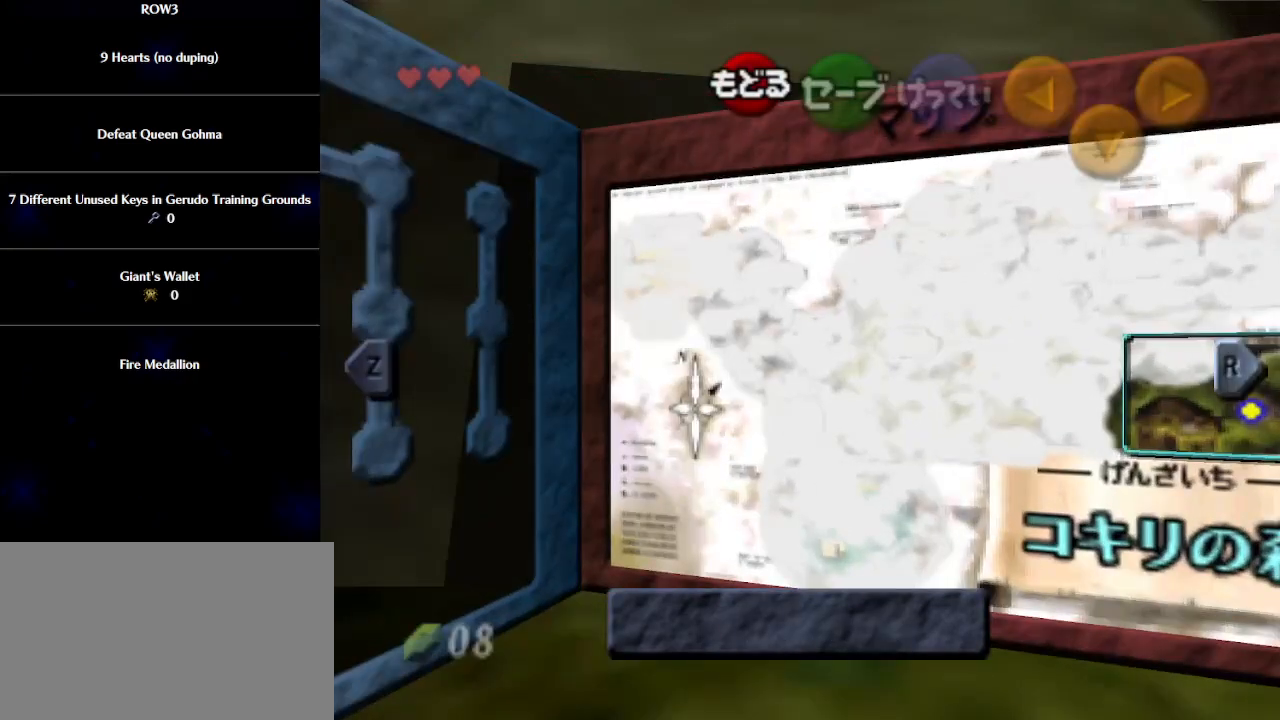
{"buttons": [], "left_stick": "center", "events": [[350, "L1", "down"], [450, "L1", "up"]]}
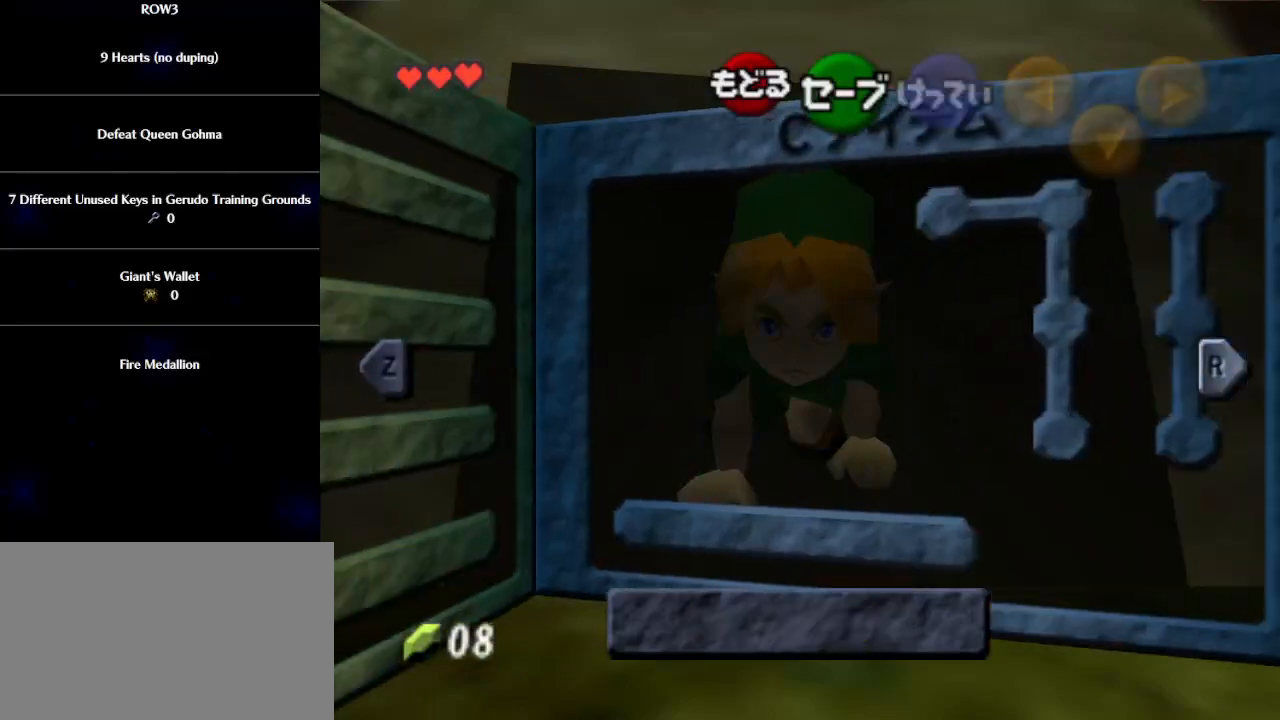
{"buttons": ["A"], "left_stick": "center", "events": [[350, "left_stick", "left"], [467, "A", "down"], [467, "left_stick", "center"]]}
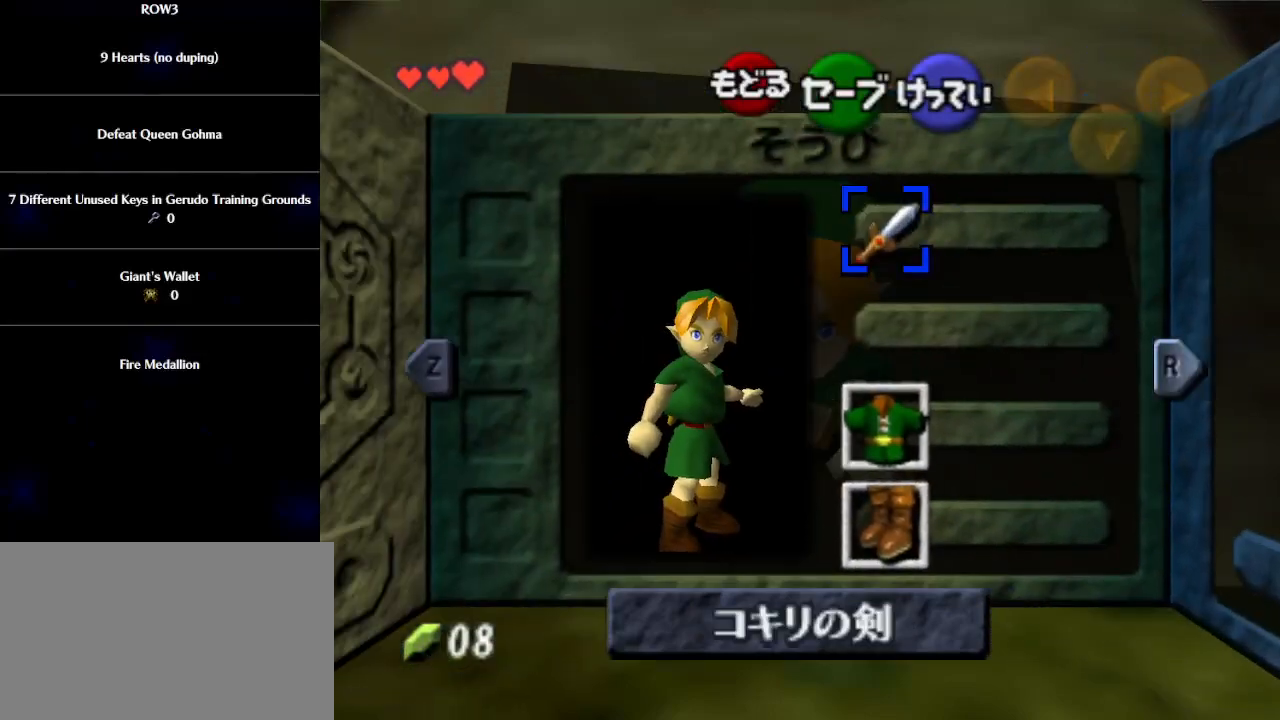
{"buttons": [], "left_stick": "center", "events": [[33, "A", "up"], [350, "START", "down"], [417, "START", "up"]]}
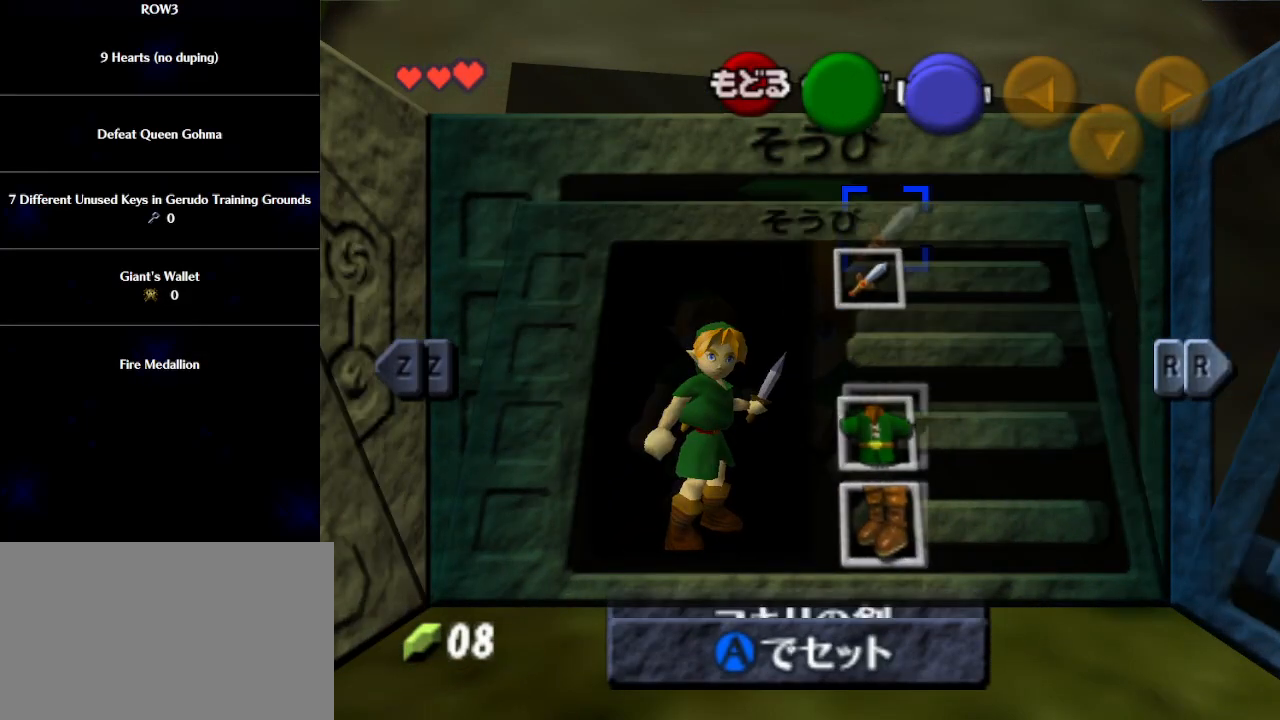
{"buttons": [], "left_stick": "center", "events": []}
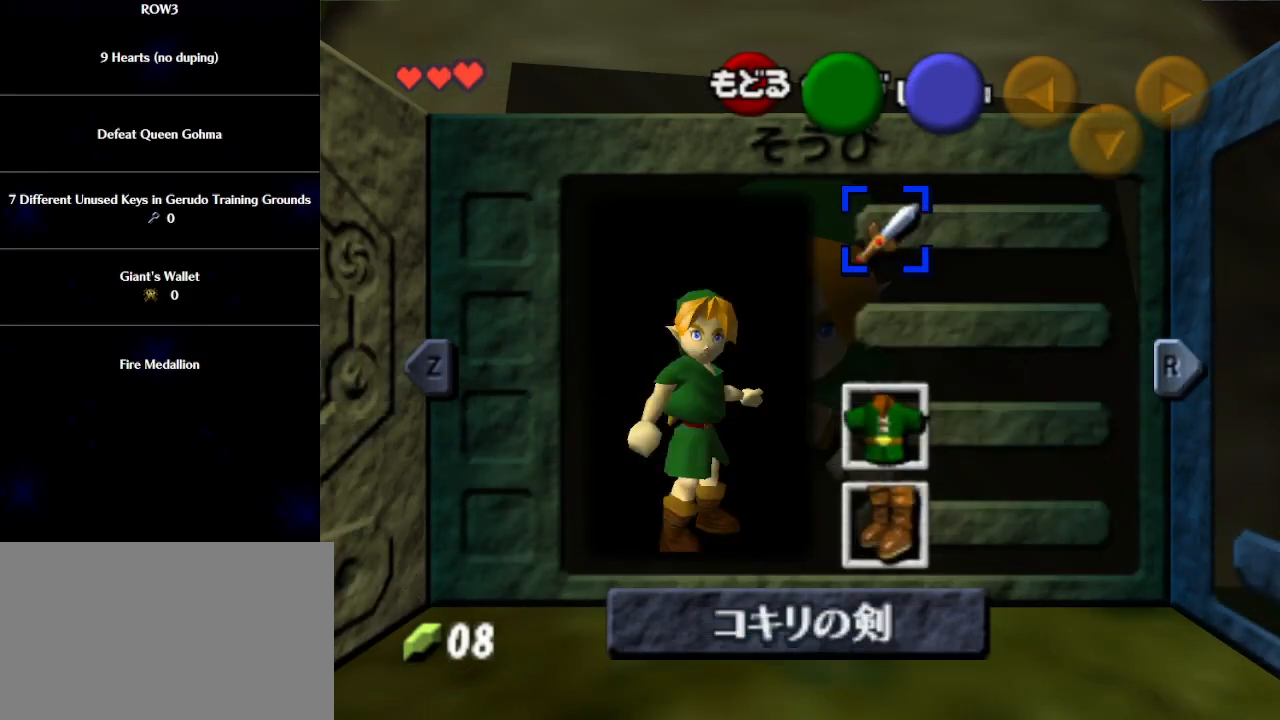
{"buttons": [], "left_stick": "center", "events": []}
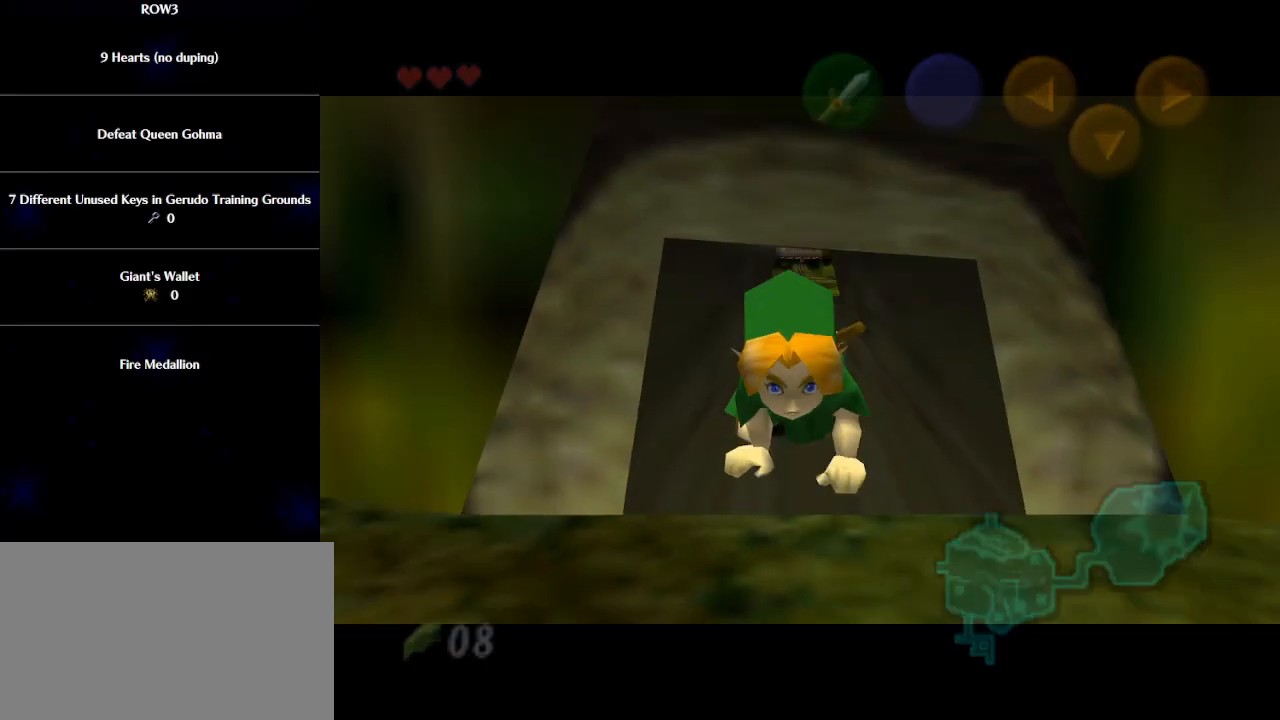
{"buttons": [], "left_stick": "center", "events": []}
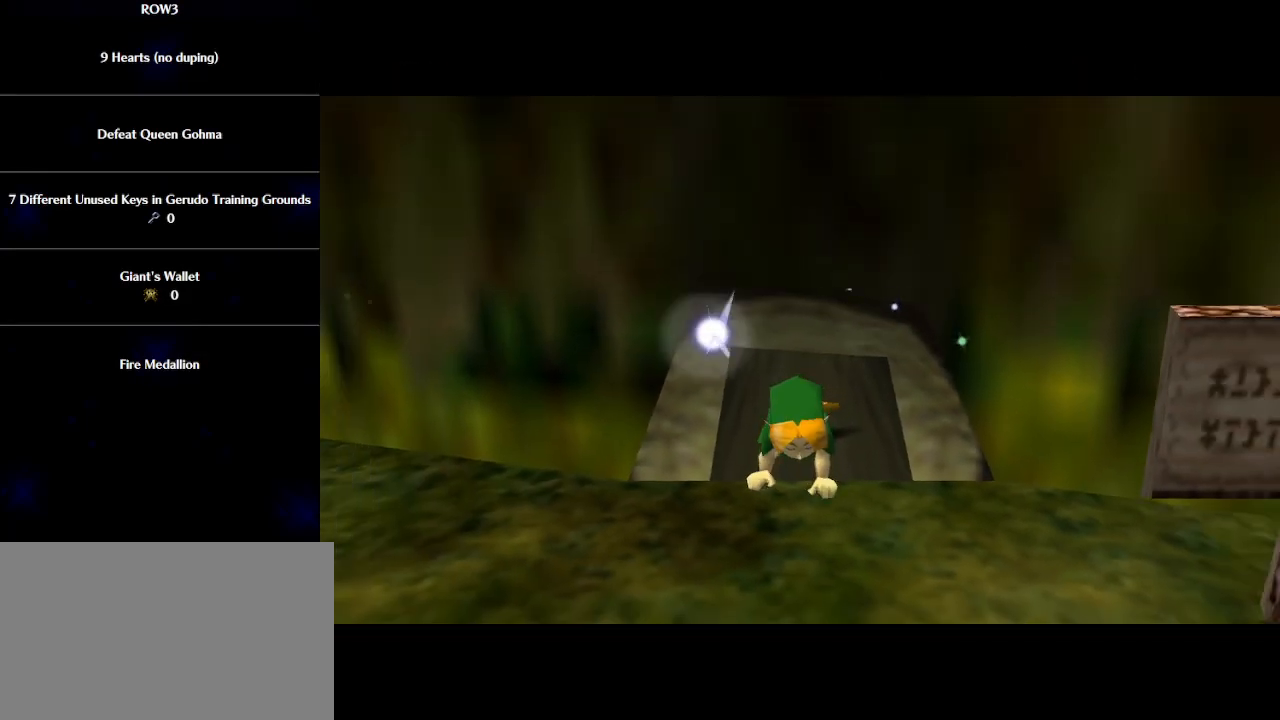
{"buttons": [], "left_stick": "center", "events": []}
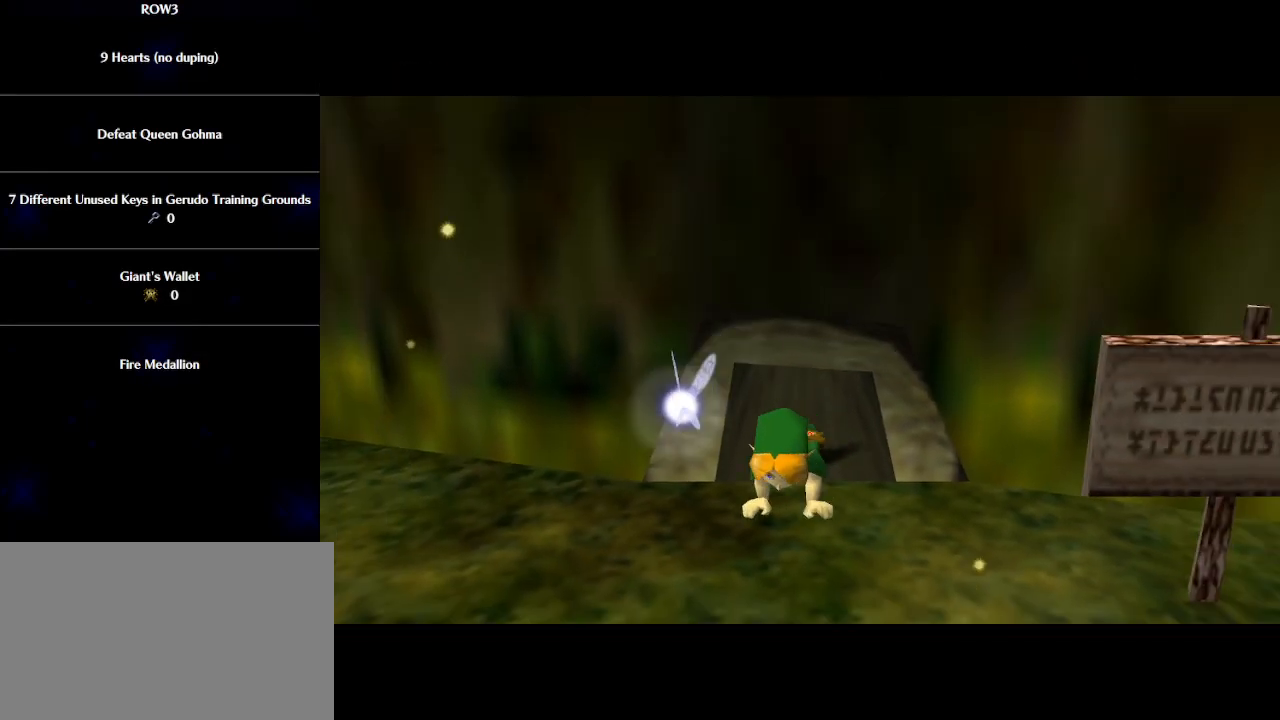
{"buttons": [], "left_stick": "center", "events": []}
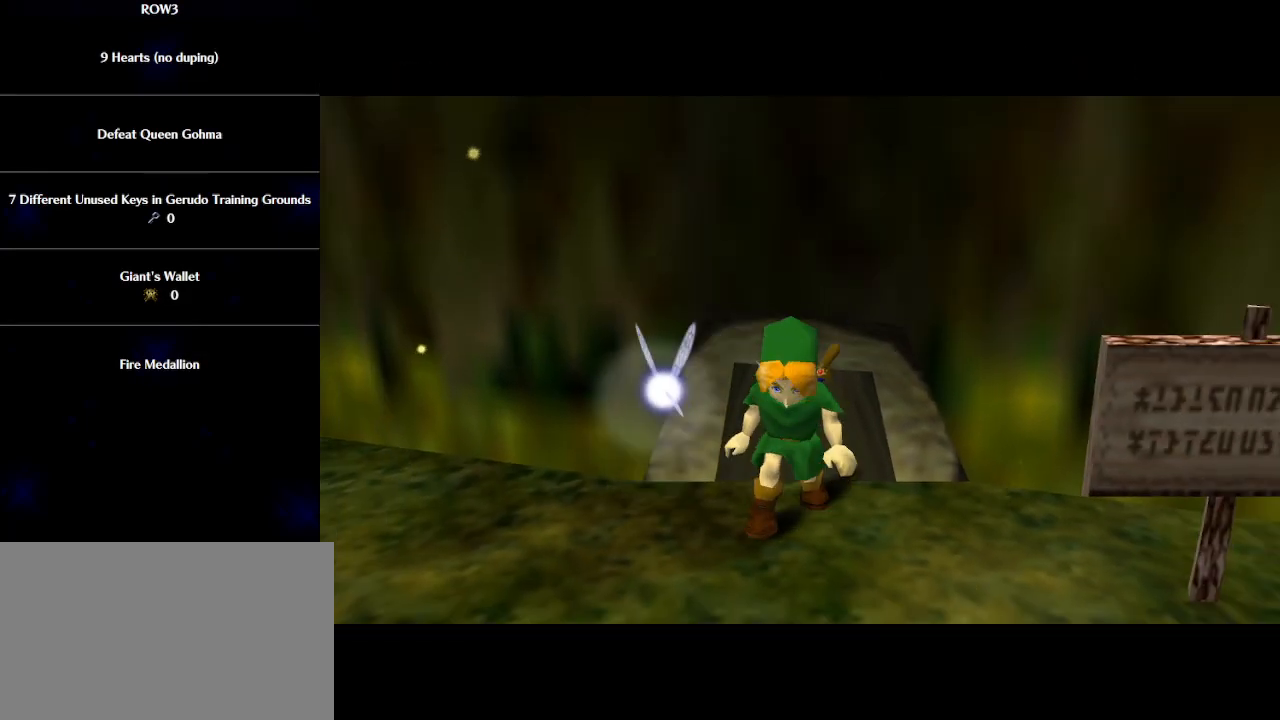
{"buttons": ["L1"], "left_stick": "down", "events": [[233, "left_stick", "up"], [350, "L1", "down"], [350, "left_stick", "center"], [450, "left_stick", "down"]]}
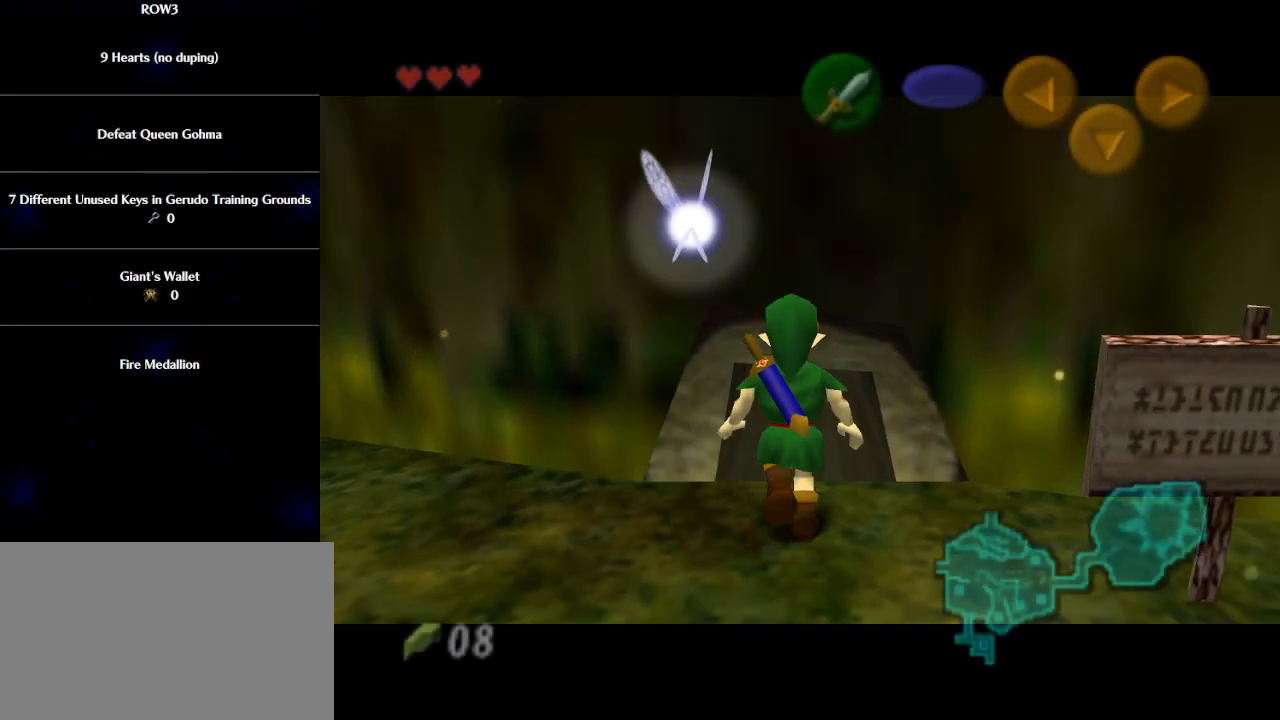
{"buttons": ["L1"], "left_stick": "down-left", "events": [[233, "A", "down"], [233, "left_stick", "left"], [300, "A", "up"], [317, "left_stick", "down-left"]]}
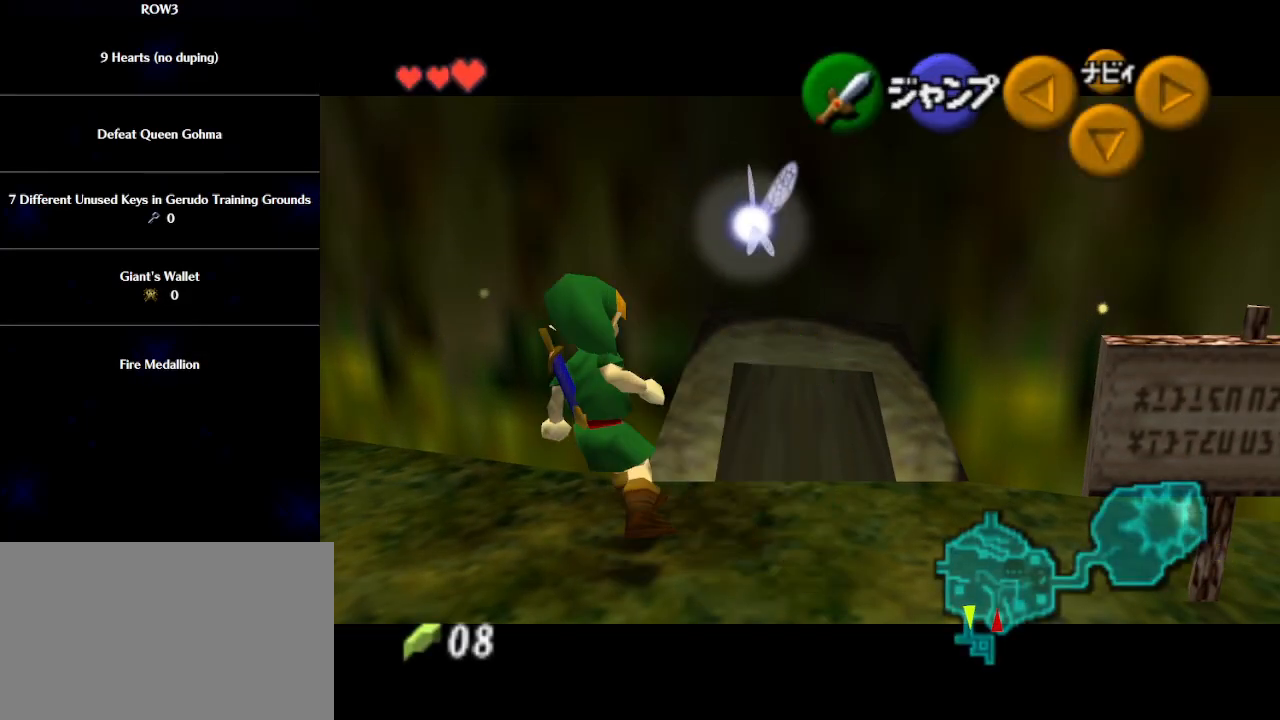
{"buttons": ["L1"], "left_stick": "down", "events": [[200, "left_stick", "down"], [283, "A", "down"], [350, "A", "up"]]}
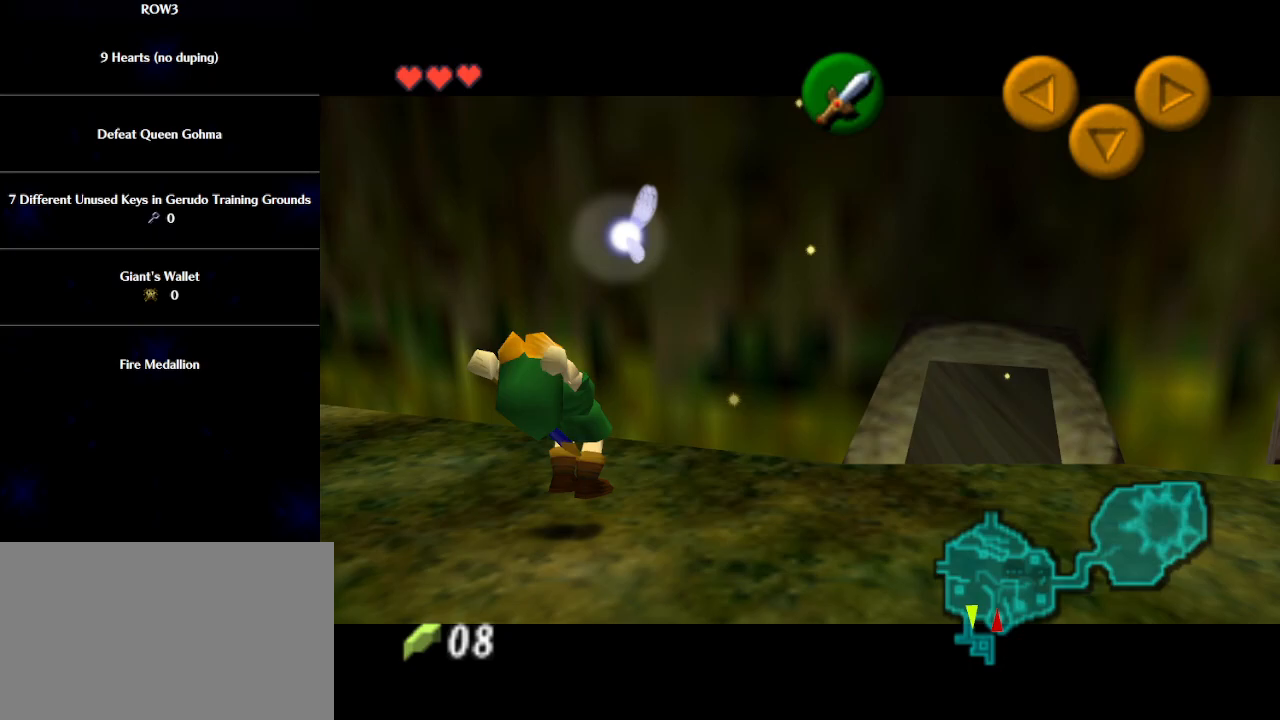
{"buttons": ["A", "L1"], "left_stick": "right", "events": [[117, "left_stick", "center"], [383, "left_stick", "right"], [450, "A", "down"]]}
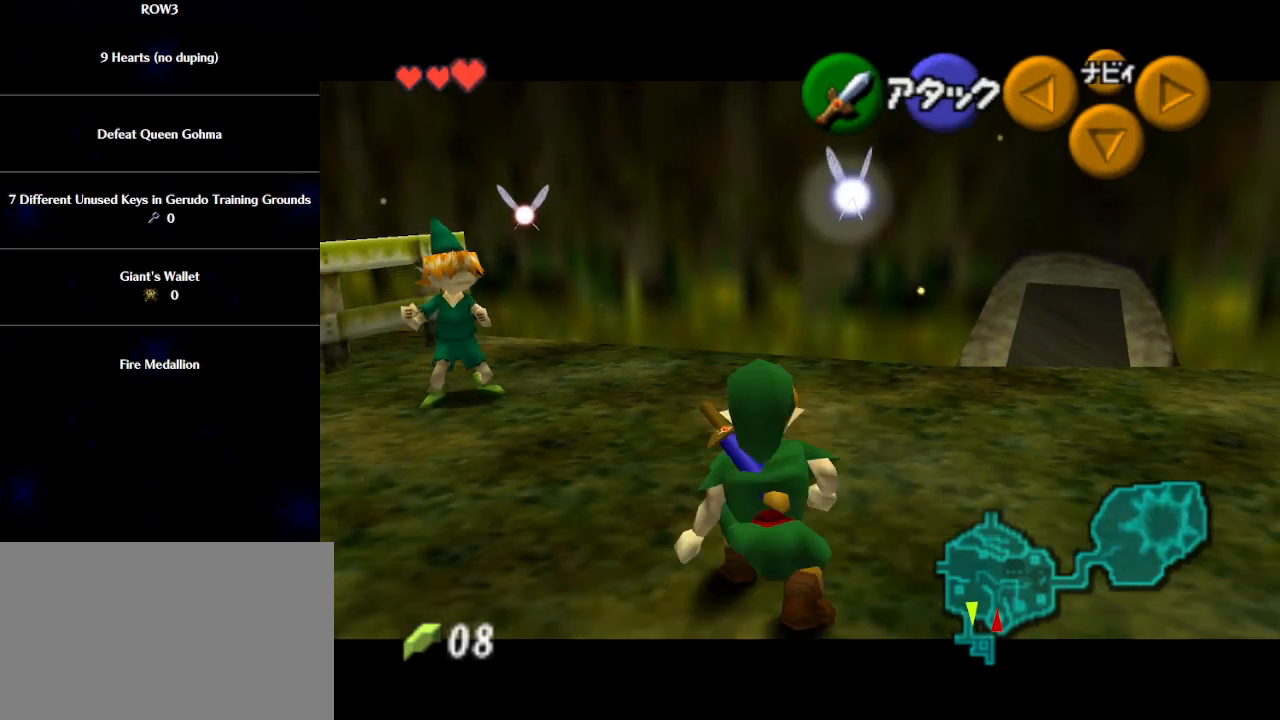
{"buttons": ["L1"], "left_stick": "up", "events": [[17, "A", "up"], [100, "left_stick", "up-right"], [200, "left_stick", "up"]]}
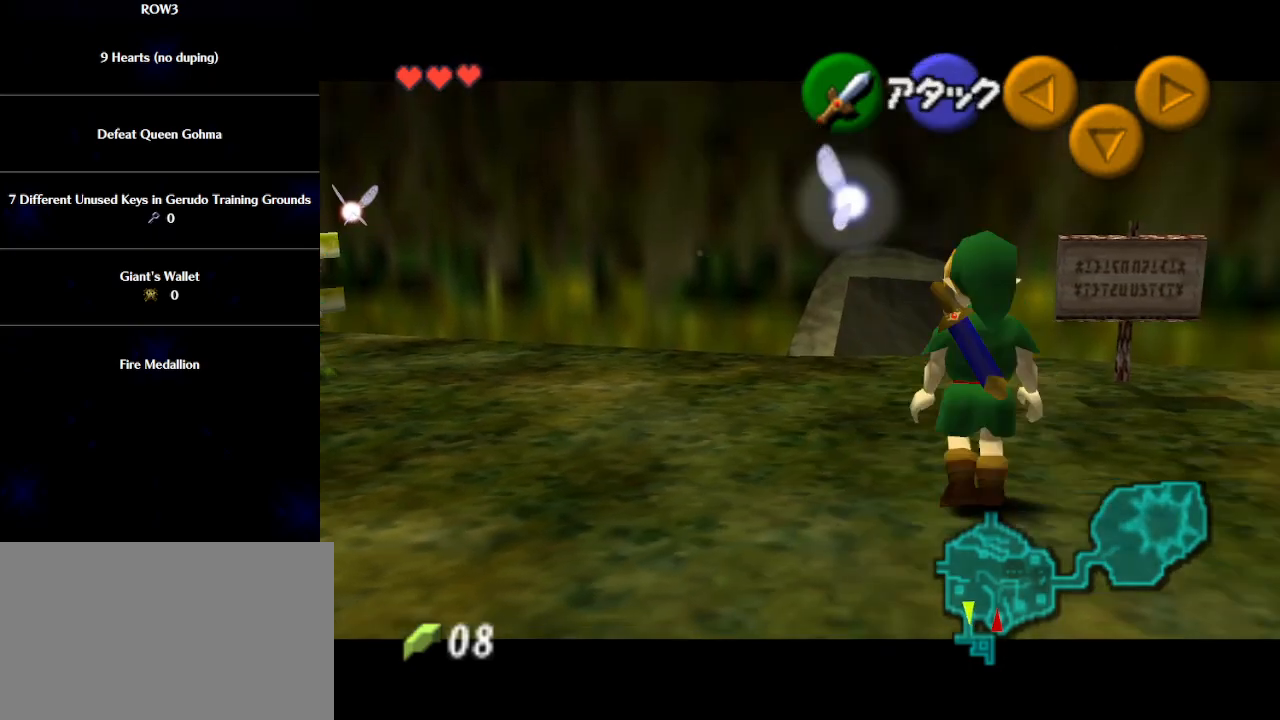
{"buttons": ["L1"], "left_stick": "up", "events": []}
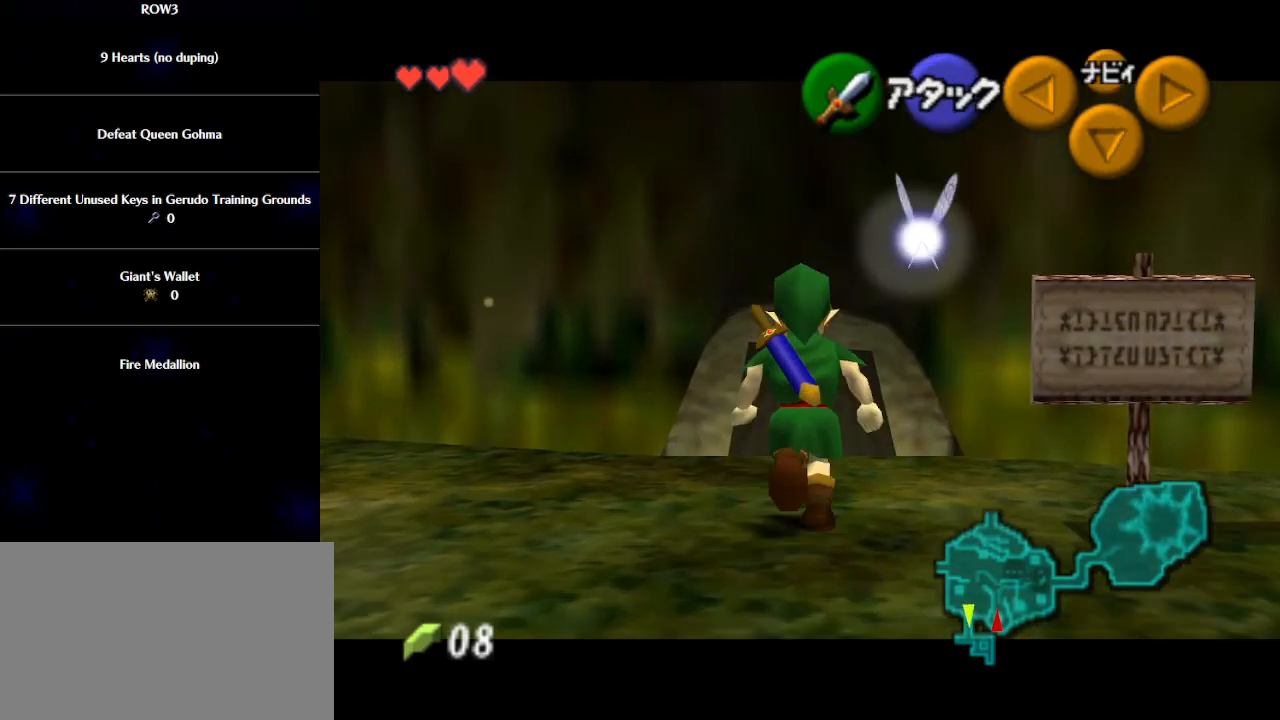
{"buttons": ["L1"], "left_stick": "down", "events": [[167, "left_stick", "down"], [383, "A", "down"], [450, "A", "up"]]}
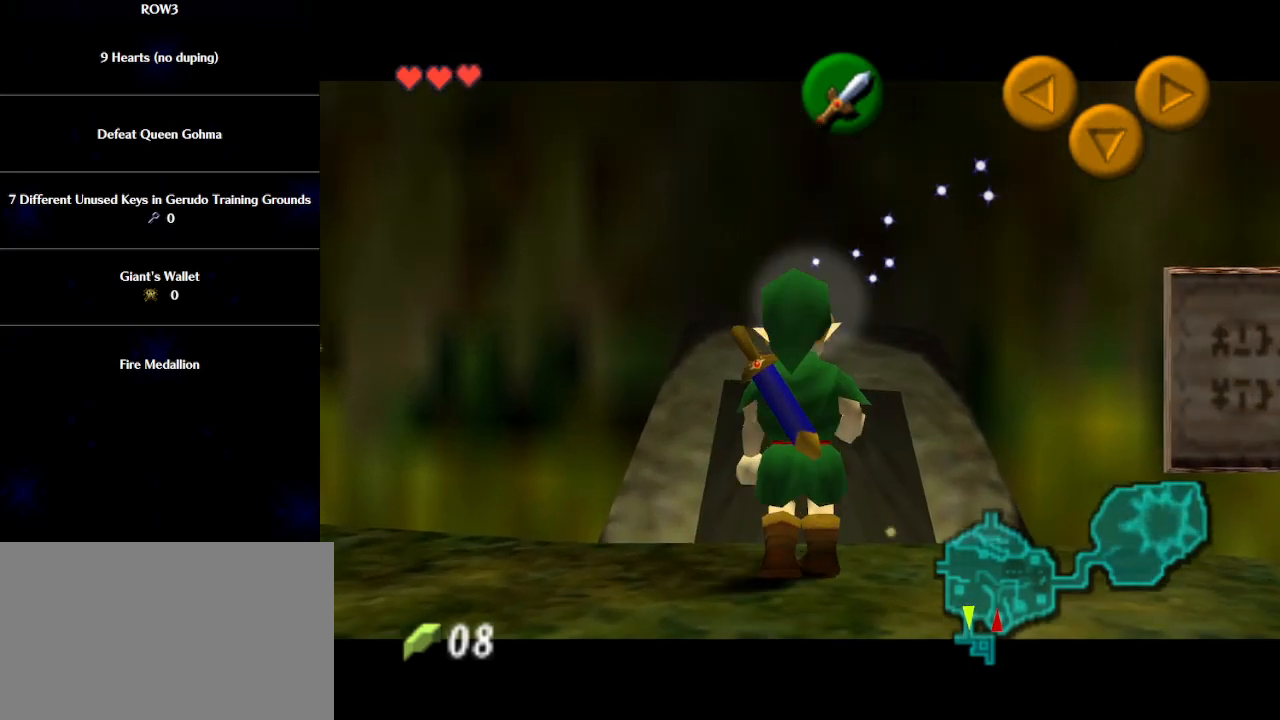
{"buttons": ["L1"], "left_stick": "center", "events": [[267, "left_stick", "center"]]}
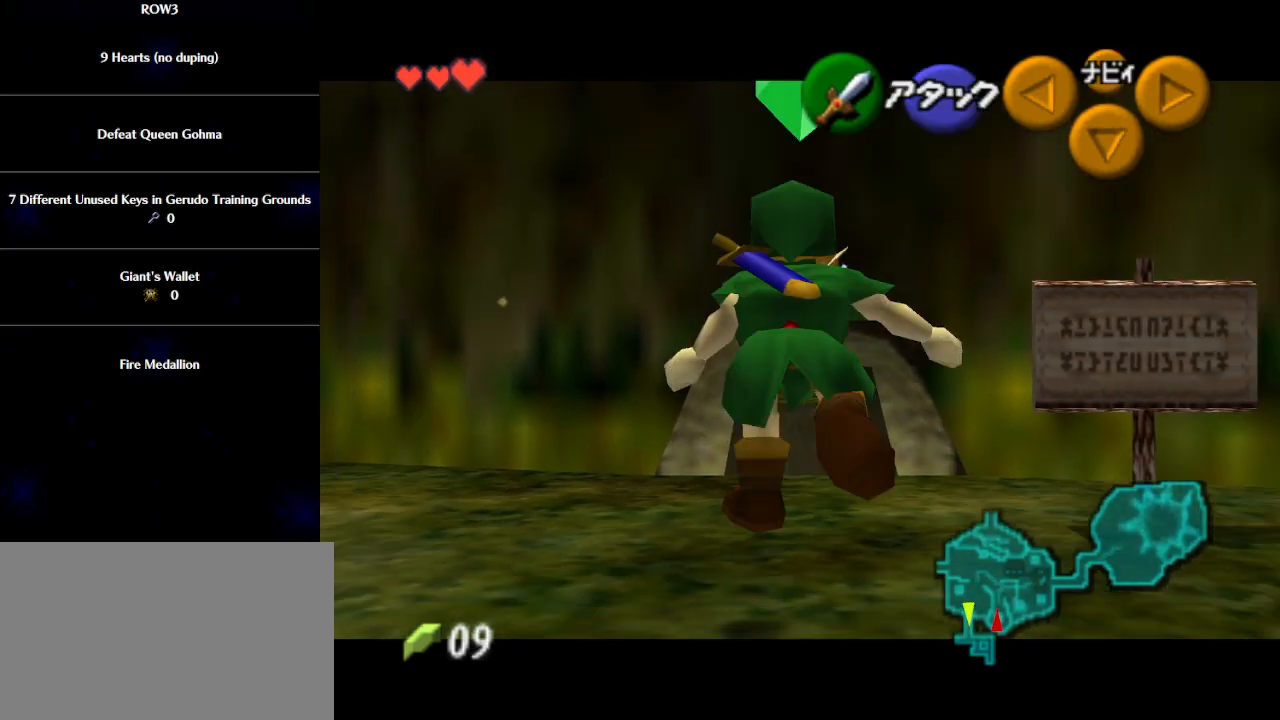
{"buttons": ["A", "L1"], "left_stick": "down", "events": [[33, "left_stick", "left"], [100, "A", "down"], [167, "A", "up"], [233, "left_stick", "center"], [417, "left_stick", "down"], [483, "A", "down"]]}
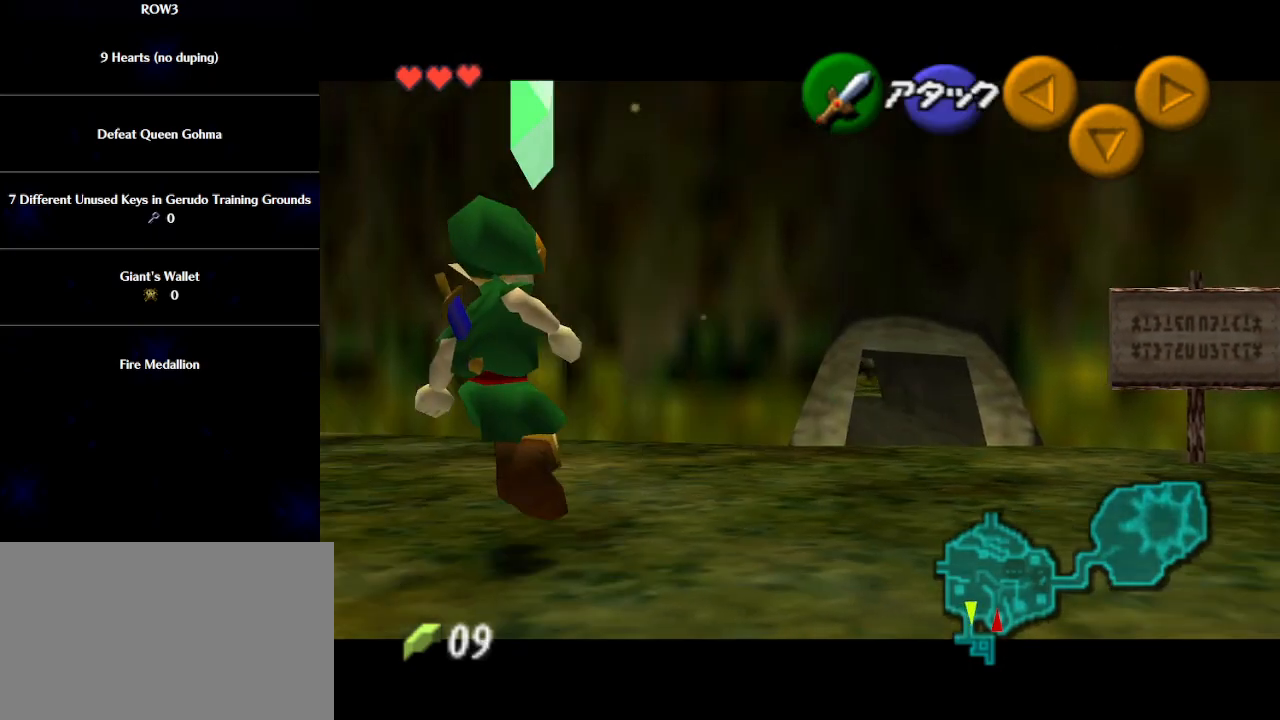
{"buttons": ["L1"], "left_stick": "down", "events": [[17, "A", "up"], [67, "B", "down"], [133, "B", "up"], [300, "A", "down"], [350, "A", "up"], [417, "A", "down"], [467, "A", "up"]]}
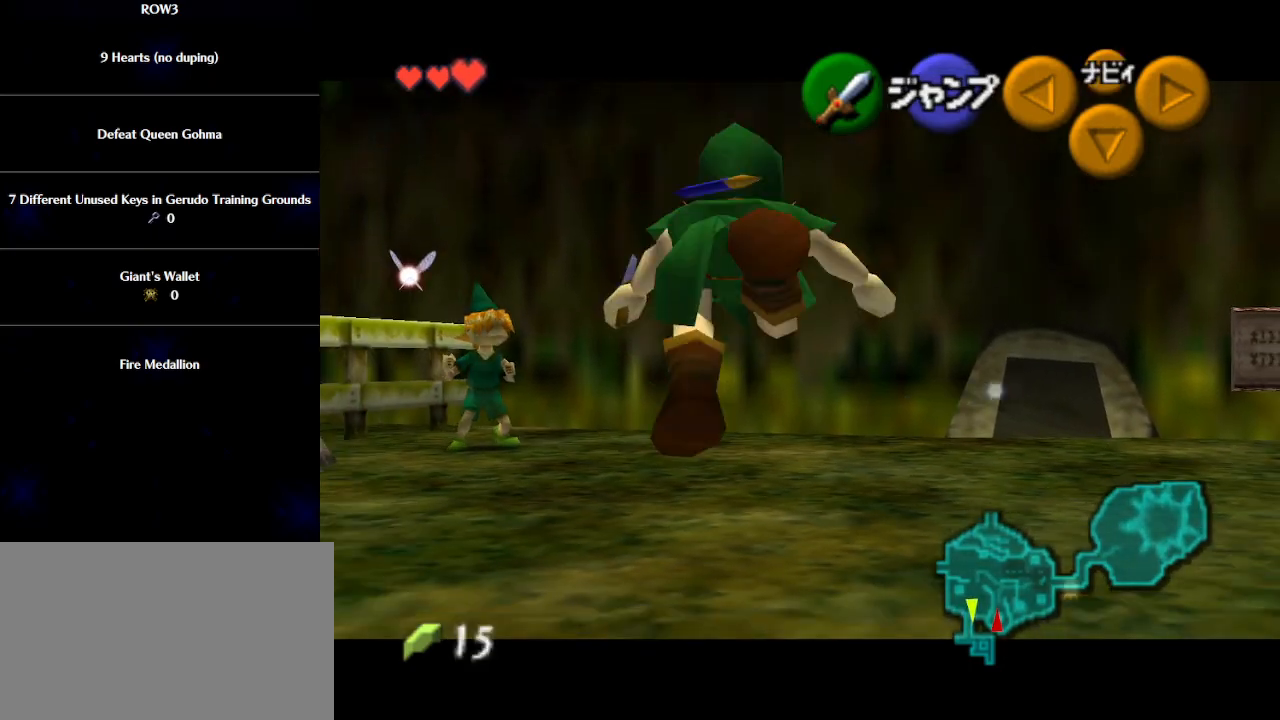
{"buttons": ["L1"], "left_stick": "down", "events": [[33, "A", "down"], [100, "A", "up"], [167, "A", "down"], [200, "A", "up"], [283, "A", "down"], [317, "A", "up"], [417, "A", "down"], [450, "A", "up"]]}
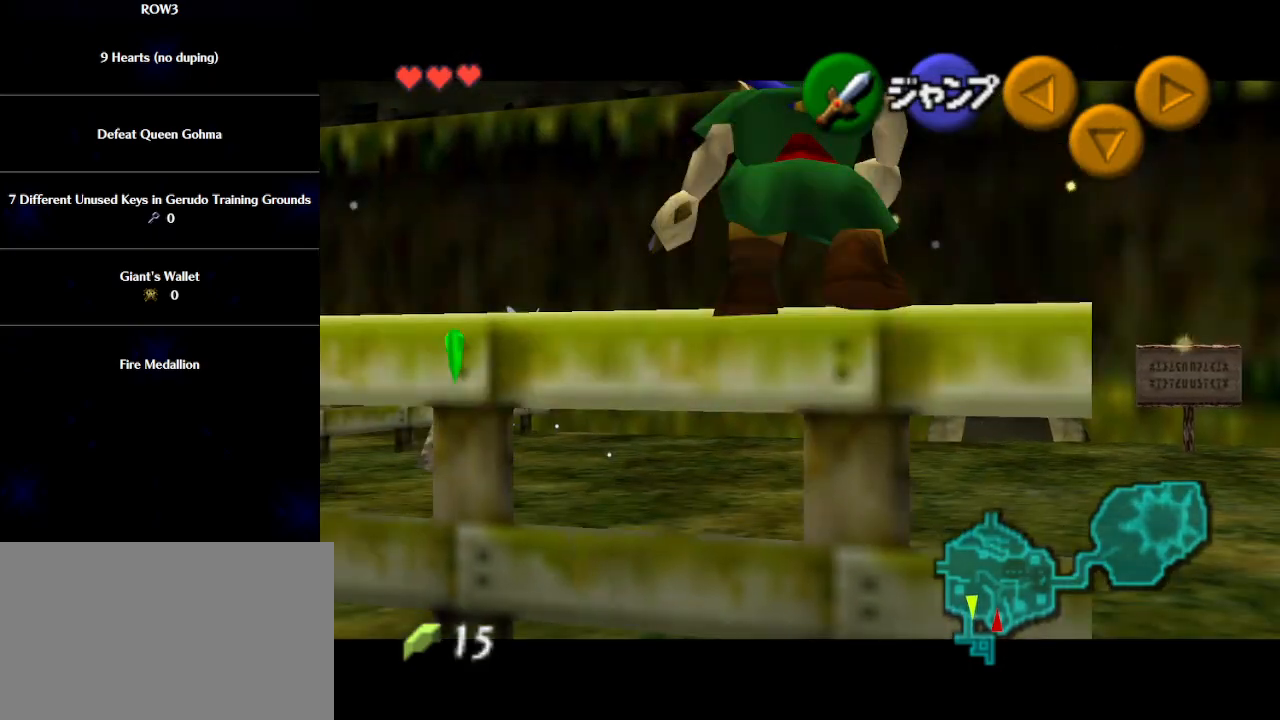
{"buttons": ["L1"], "left_stick": "down", "events": [[17, "A", "down"], [83, "A", "up"], [117, "A", "down"], [167, "A", "up"]]}
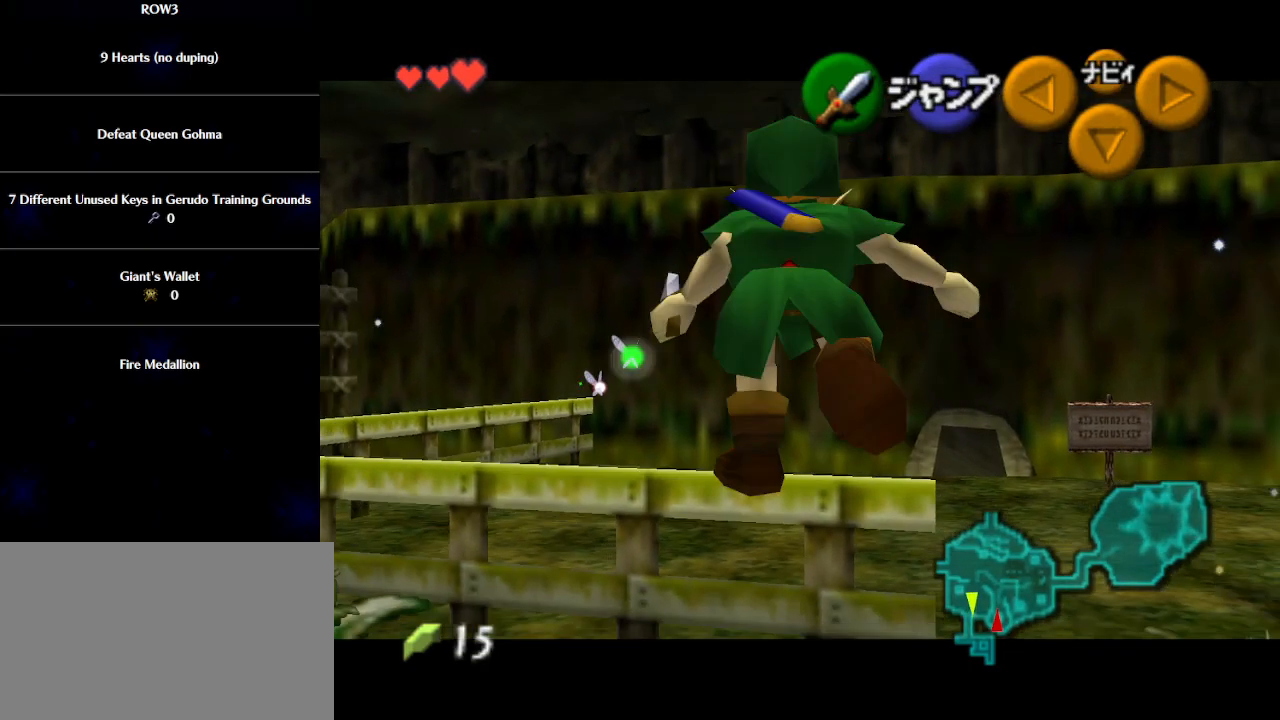
{"buttons": ["L1"], "left_stick": "down", "events": [[483, "A", "down"], [500, "A", "up"]]}
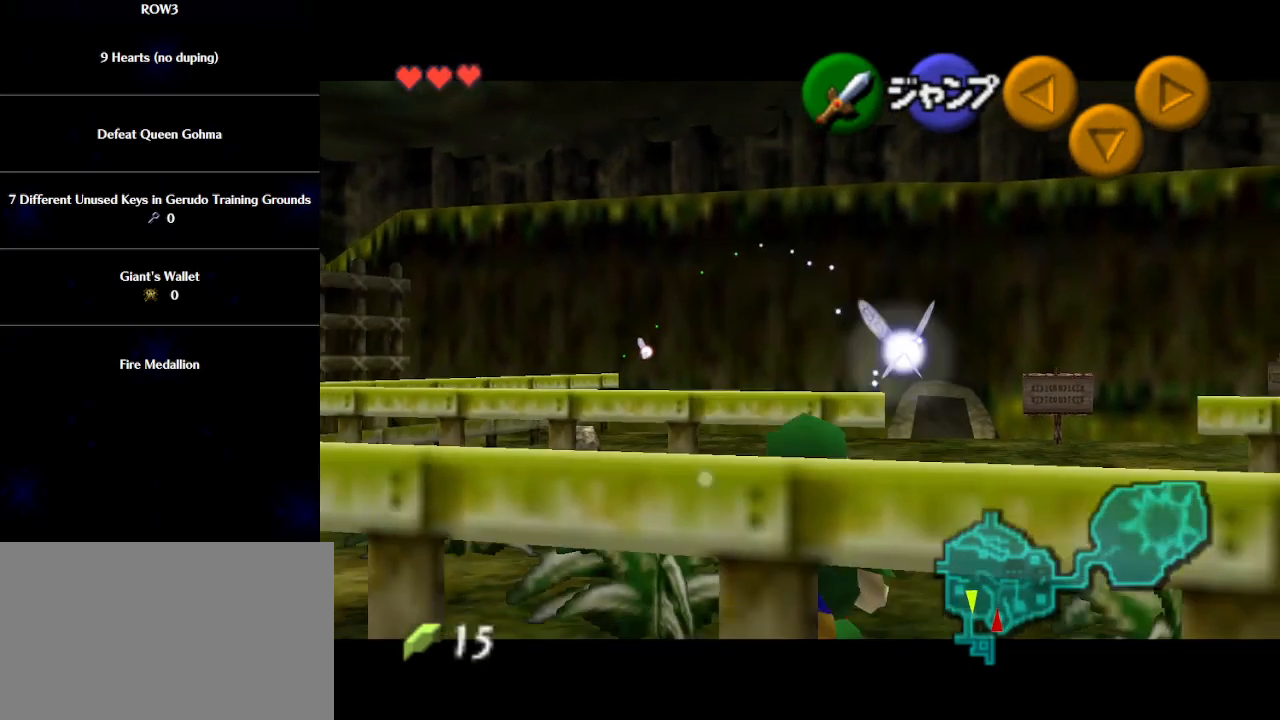
{"buttons": ["L1"], "left_stick": "down", "events": []}
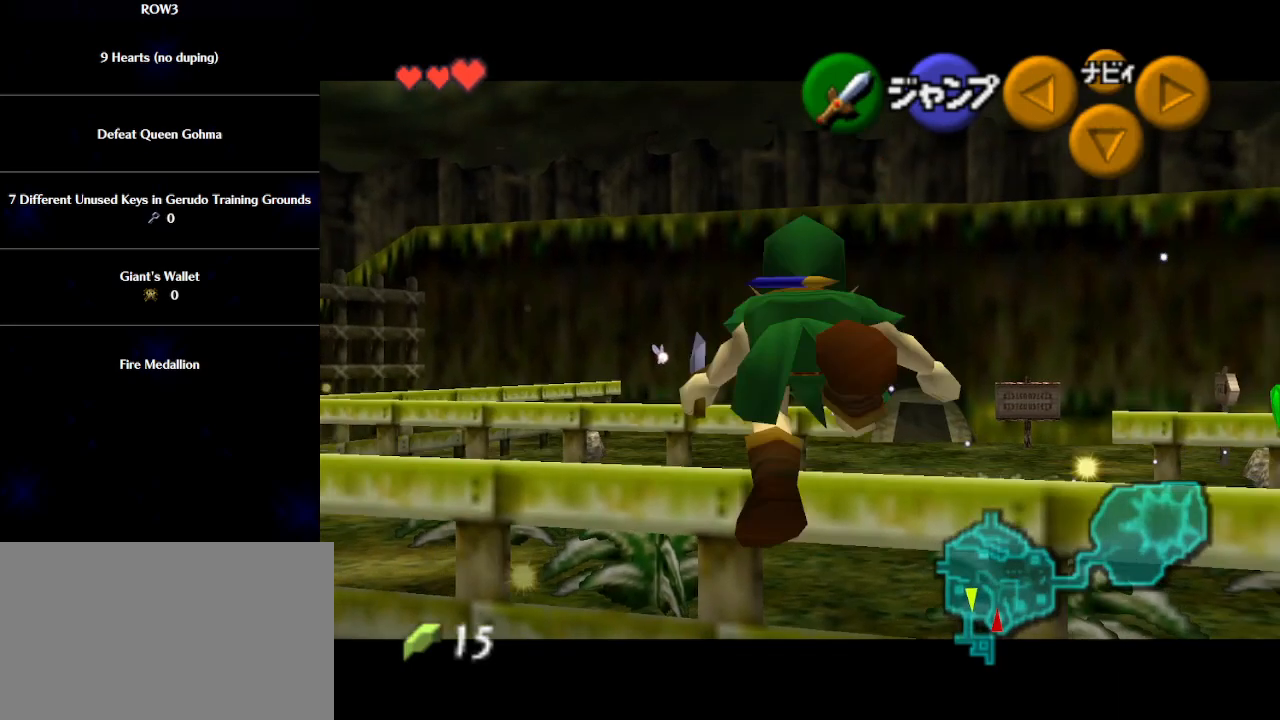
{"buttons": ["L1"], "left_stick": "down", "events": []}
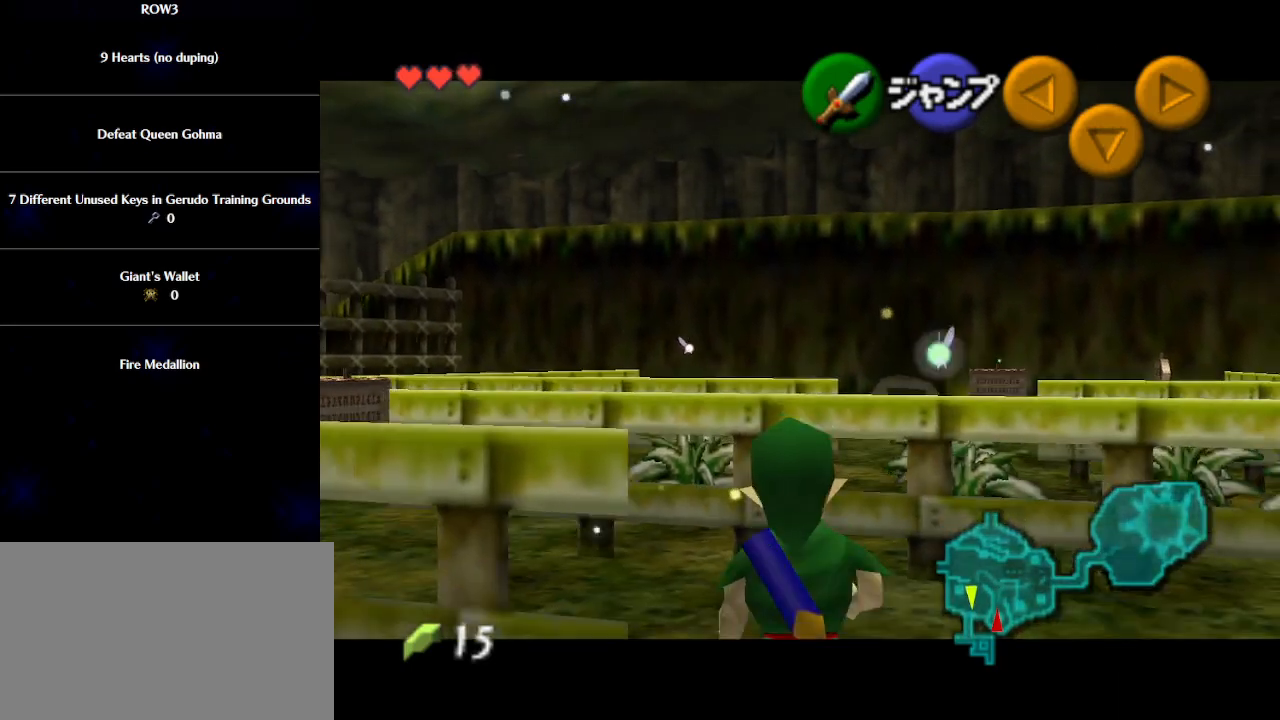
{"buttons": ["L1"], "left_stick": "down", "events": []}
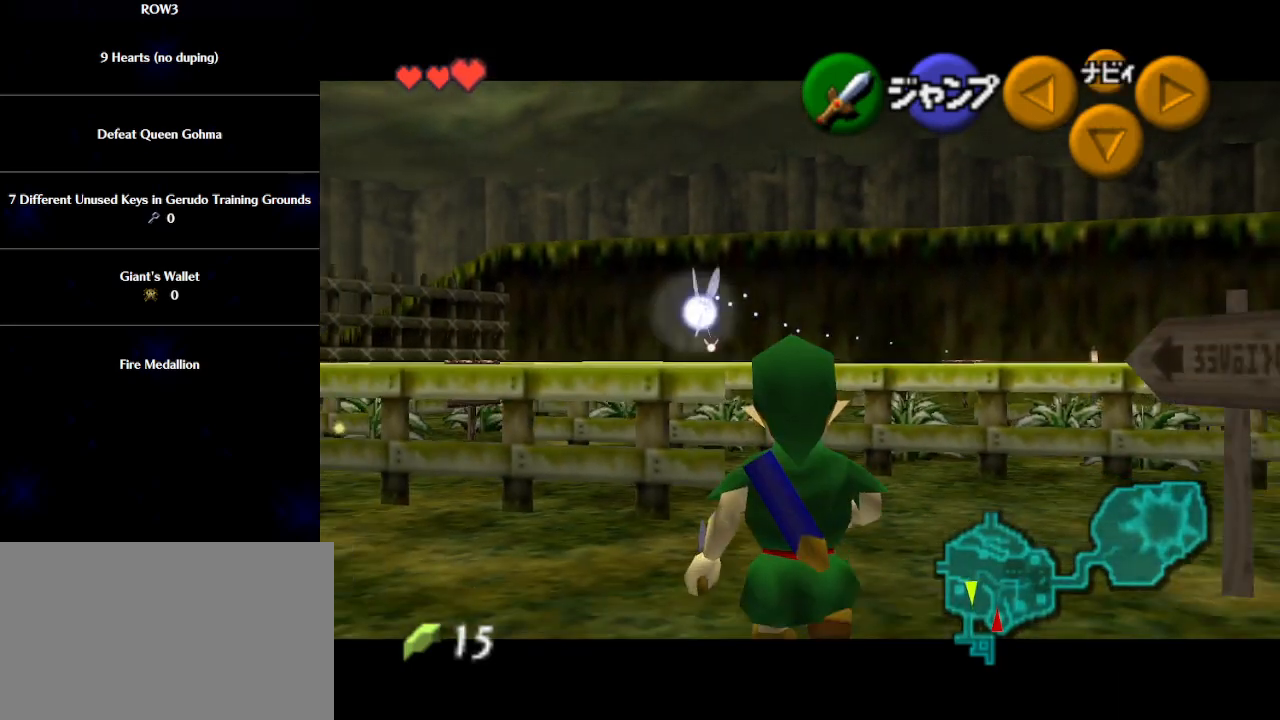
{"buttons": ["L1"], "left_stick": "down", "events": []}
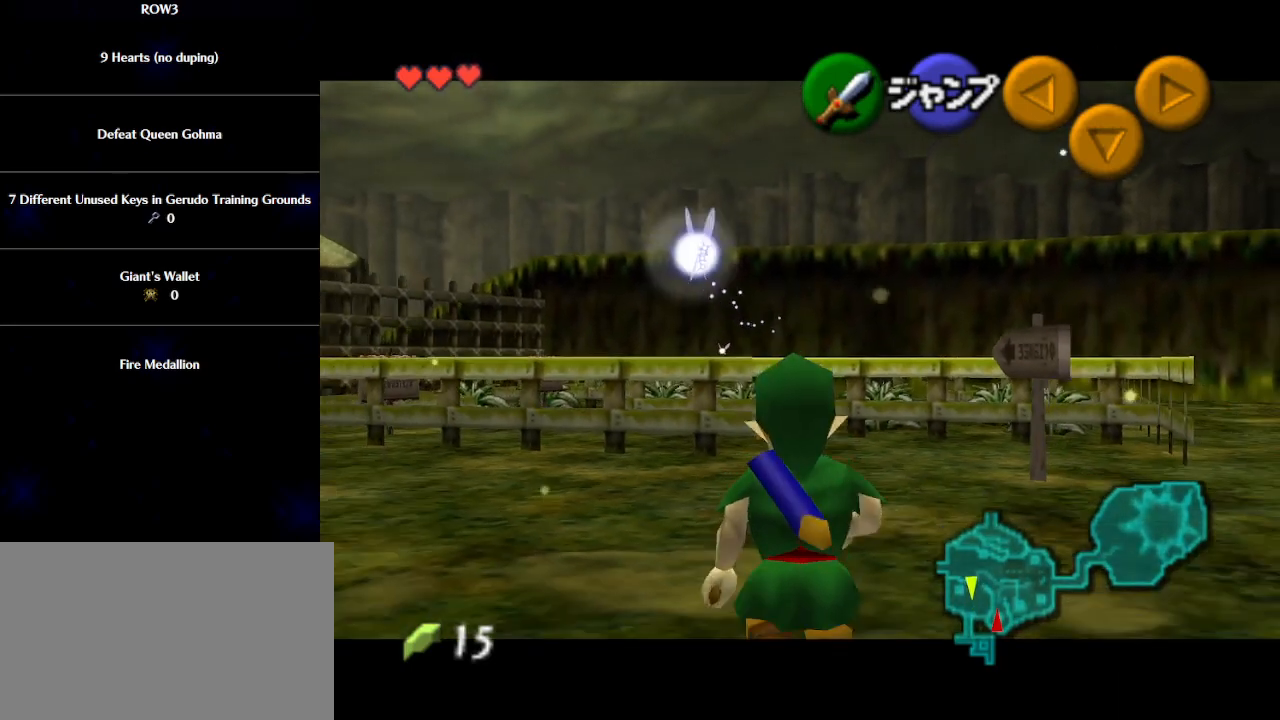
{"buttons": ["L1"], "left_stick": "down", "events": []}